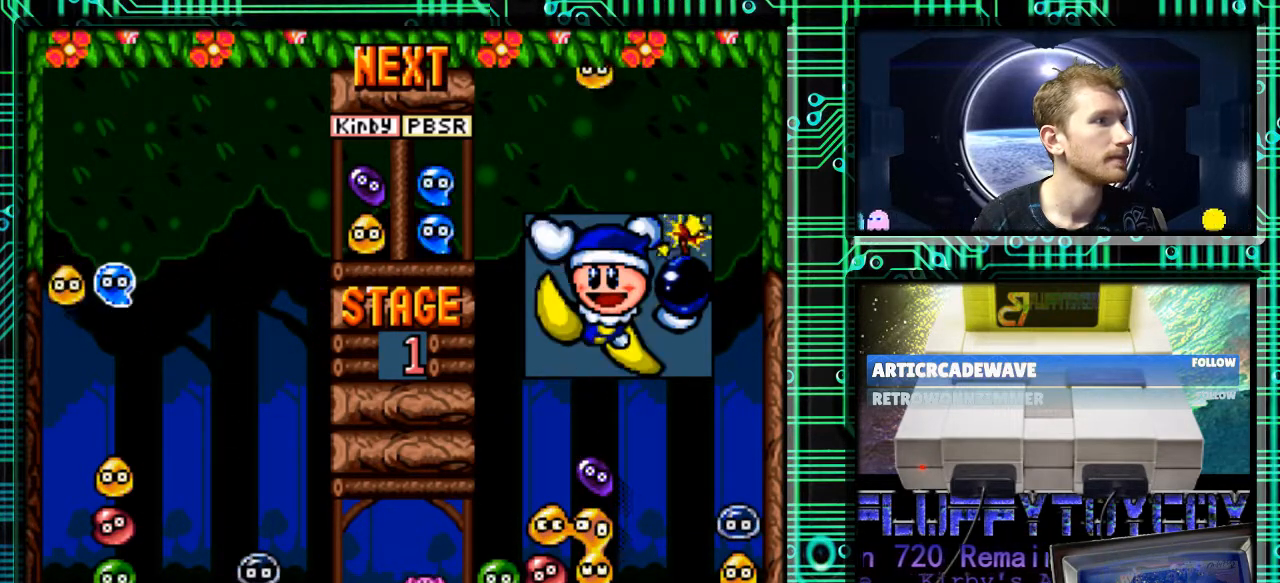
Gameplay with a controller (Nintendo layout); each line is a JSON object with the inputs held at the frame after it. "events" lists button and stick changes between this image and that frame as [ms after this image, input, new state], when the widget could be followed in between. Not read: L3 R3.
{"buttons": ["DPAD_DOWN"], "events": []}
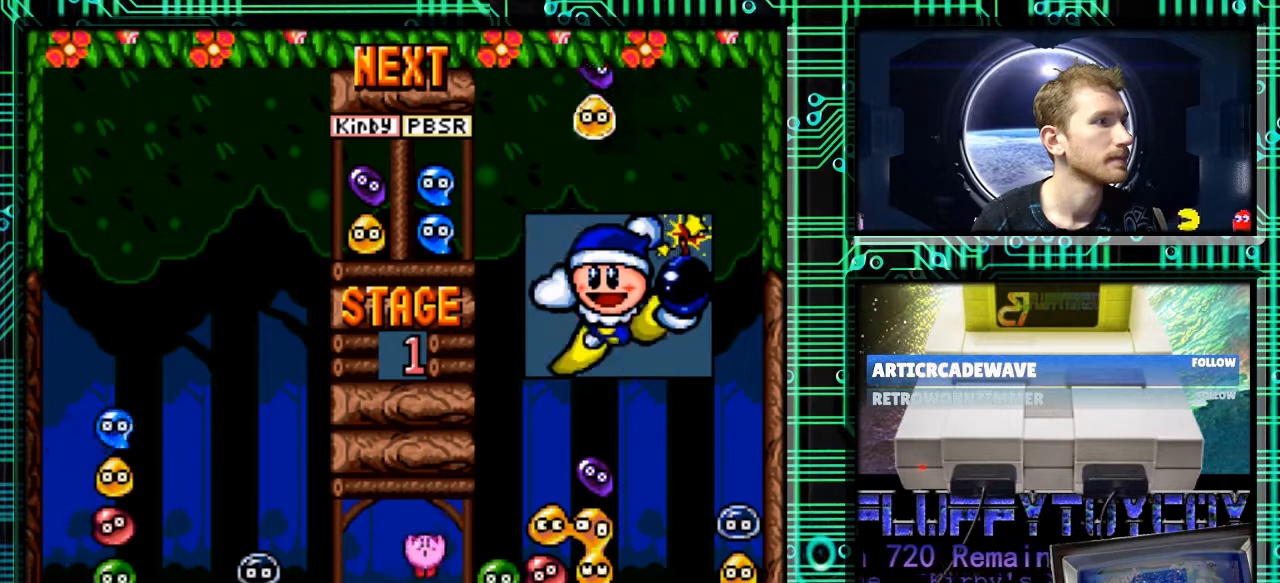
{"buttons": [], "events": [[67, "DPAD_DOWN", "up"]]}
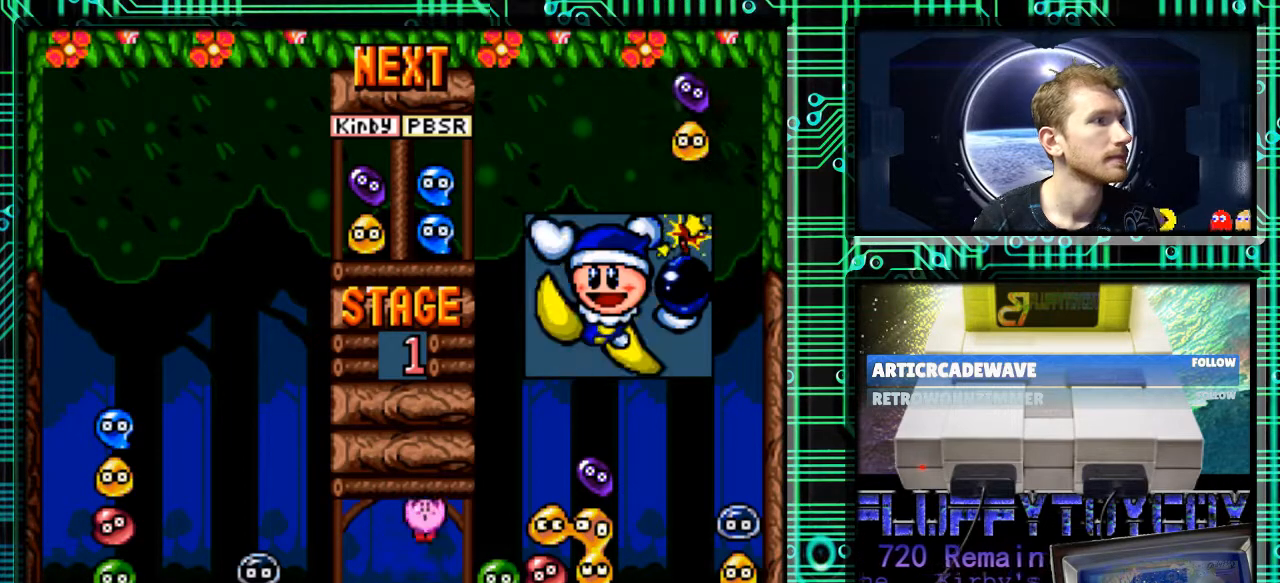
{"buttons": [], "events": []}
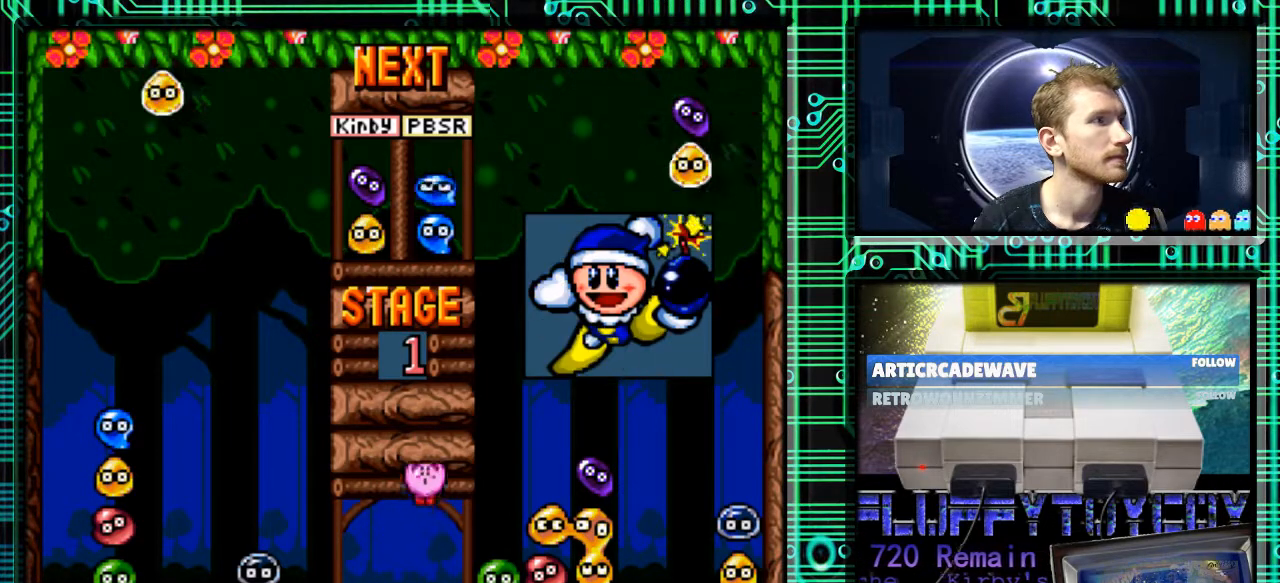
{"buttons": ["DPAD_LEFT"], "events": [[100, "Y", "down"], [200, "Y", "up"], [367, "DPAD_LEFT", "down"]]}
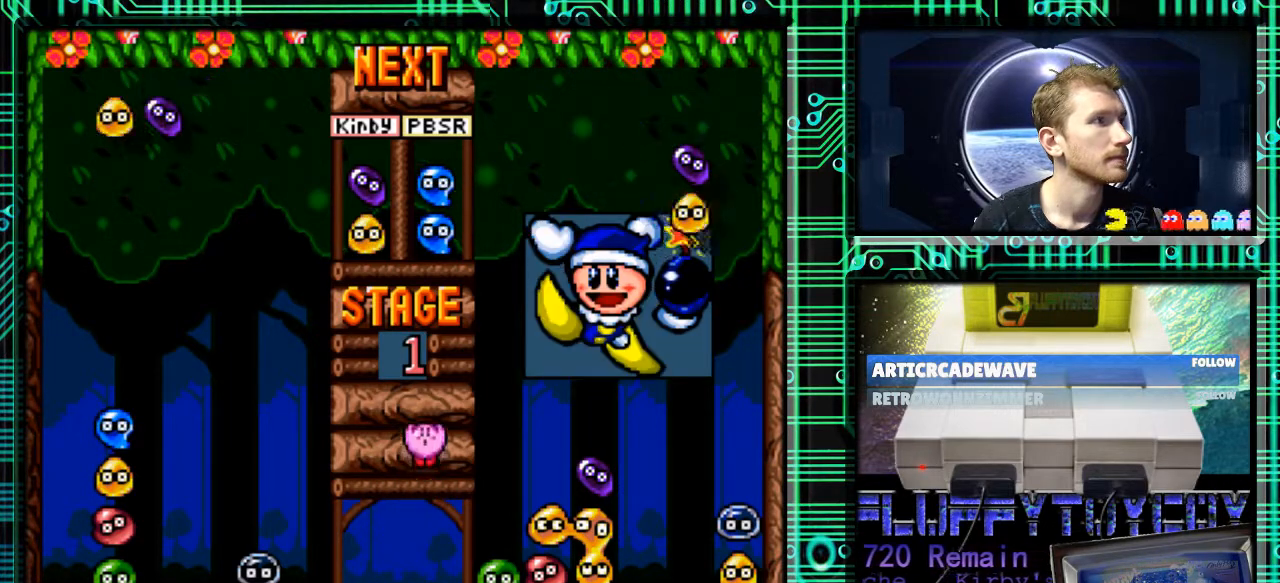
{"buttons": ["DPAD_DOWN"], "events": [[133, "DPAD_LEFT", "up"], [267, "DPAD_DOWN", "down"]]}
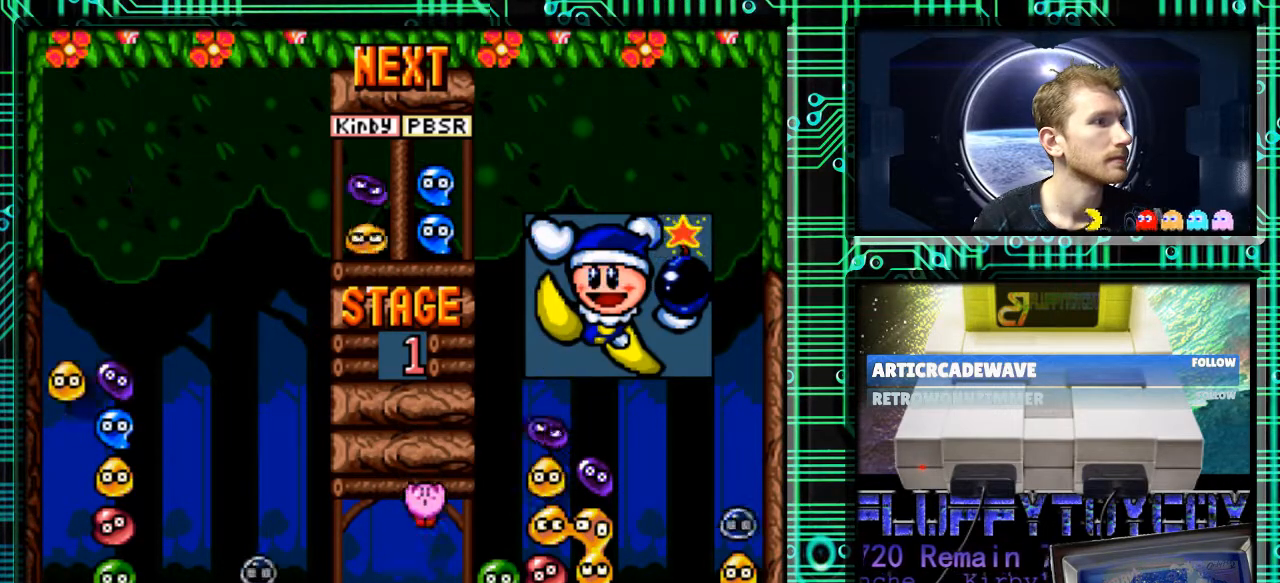
{"buttons": [], "events": [[467, "DPAD_DOWN", "up"]]}
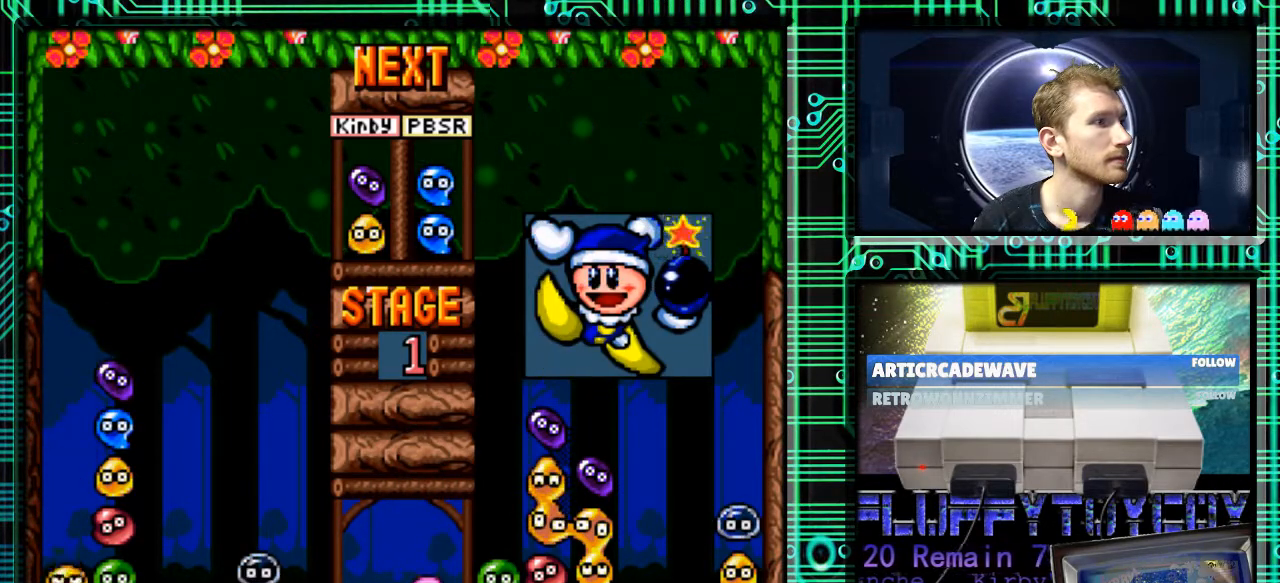
{"buttons": [], "events": []}
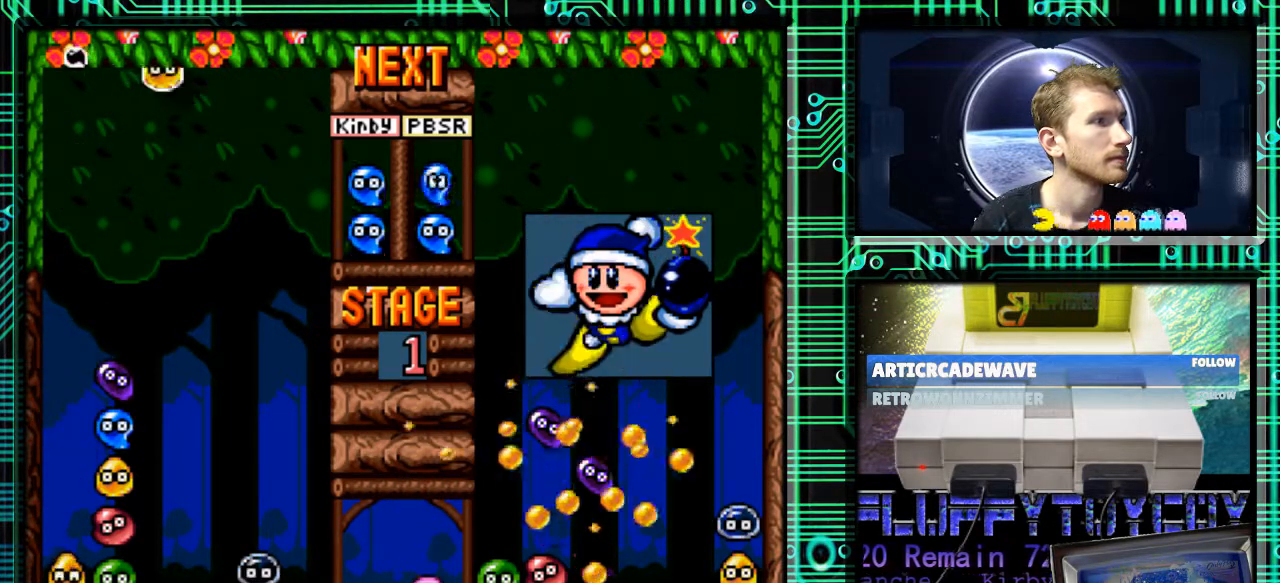
{"buttons": ["Y"], "events": [[300, "DPAD_DOWN", "down"], [367, "DPAD_DOWN", "up"], [433, "Y", "down"]]}
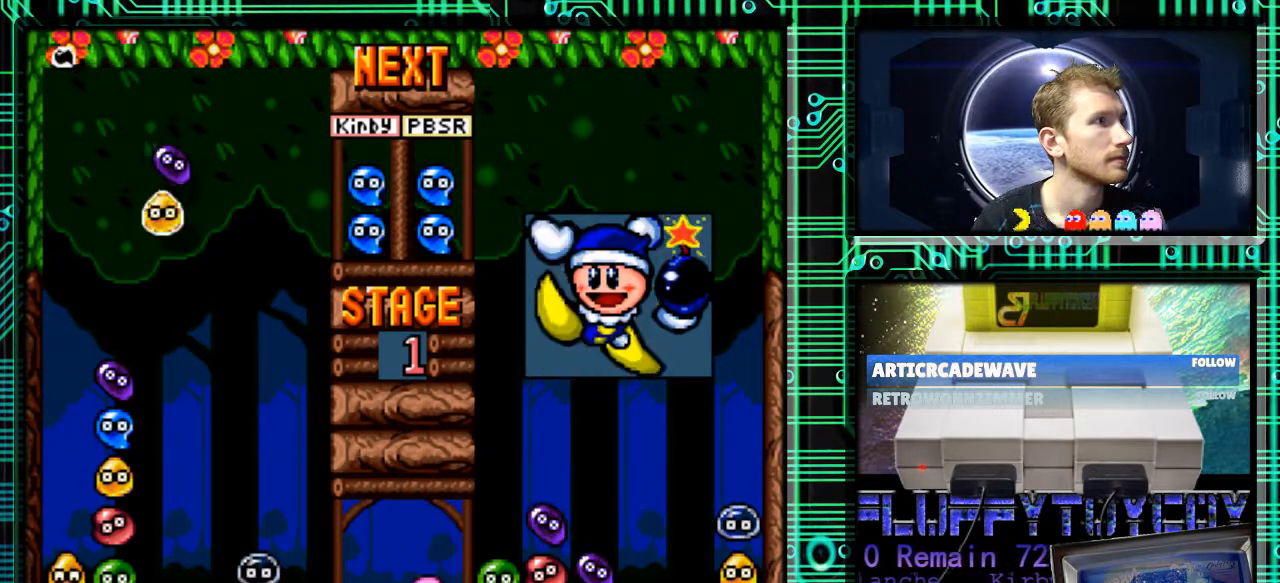
{"buttons": [], "events": [[33, "Y", "up"], [67, "DPAD_LEFT", "down"], [467, "DPAD_LEFT", "up"]]}
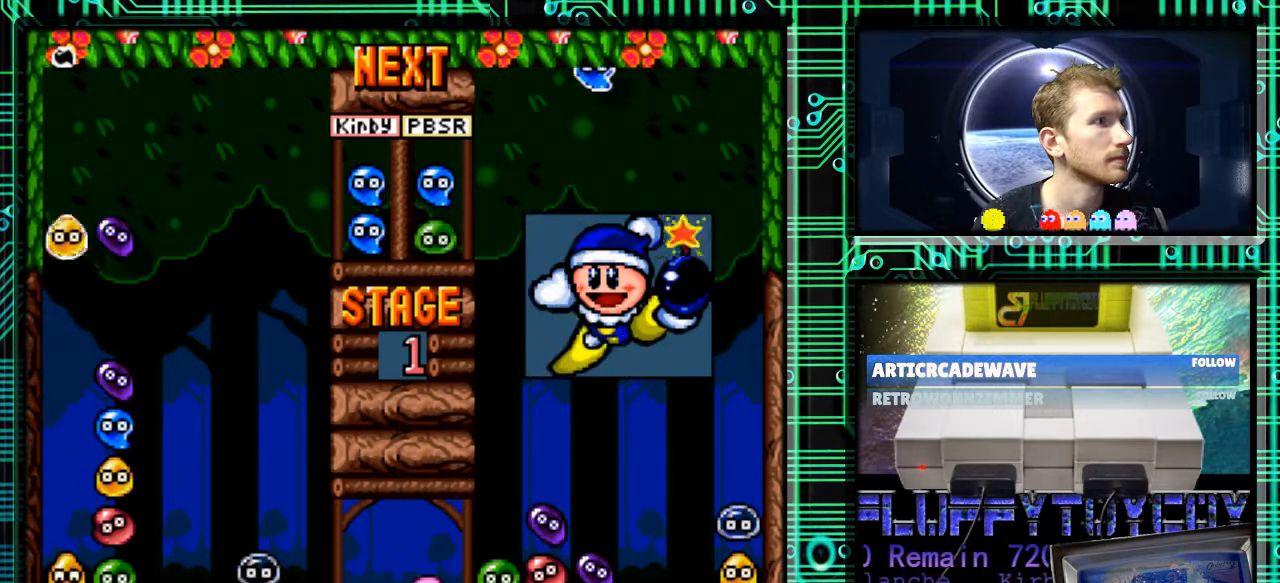
{"buttons": ["DPAD_DOWN"], "events": [[33, "DPAD_DOWN", "down"]]}
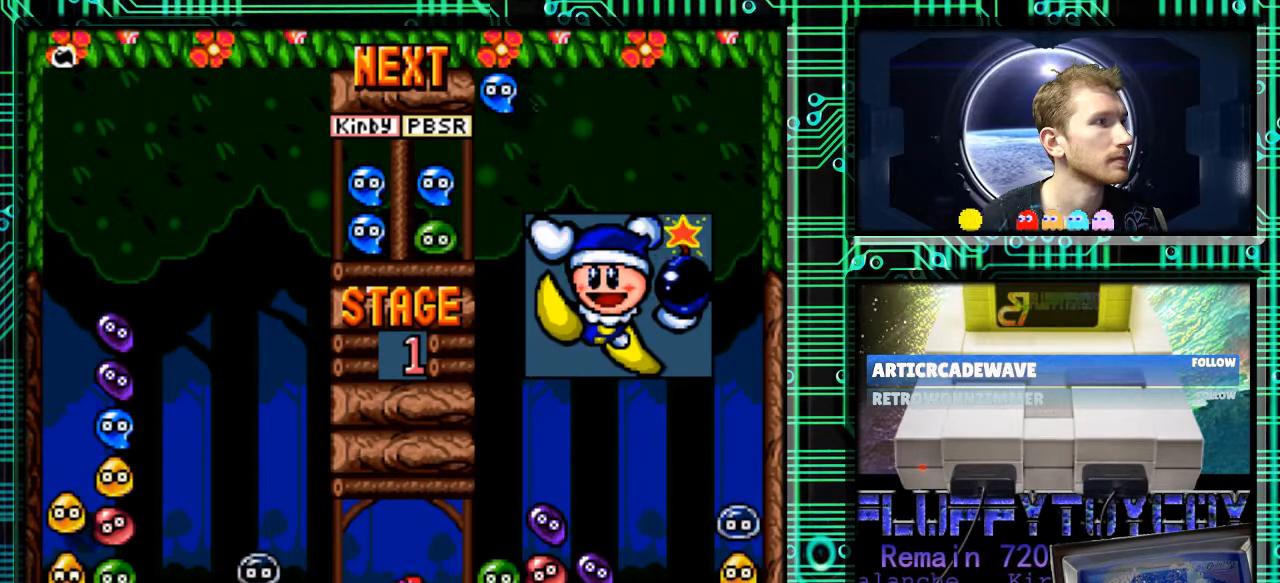
{"buttons": [], "events": [[100, "DPAD_DOWN", "up"]]}
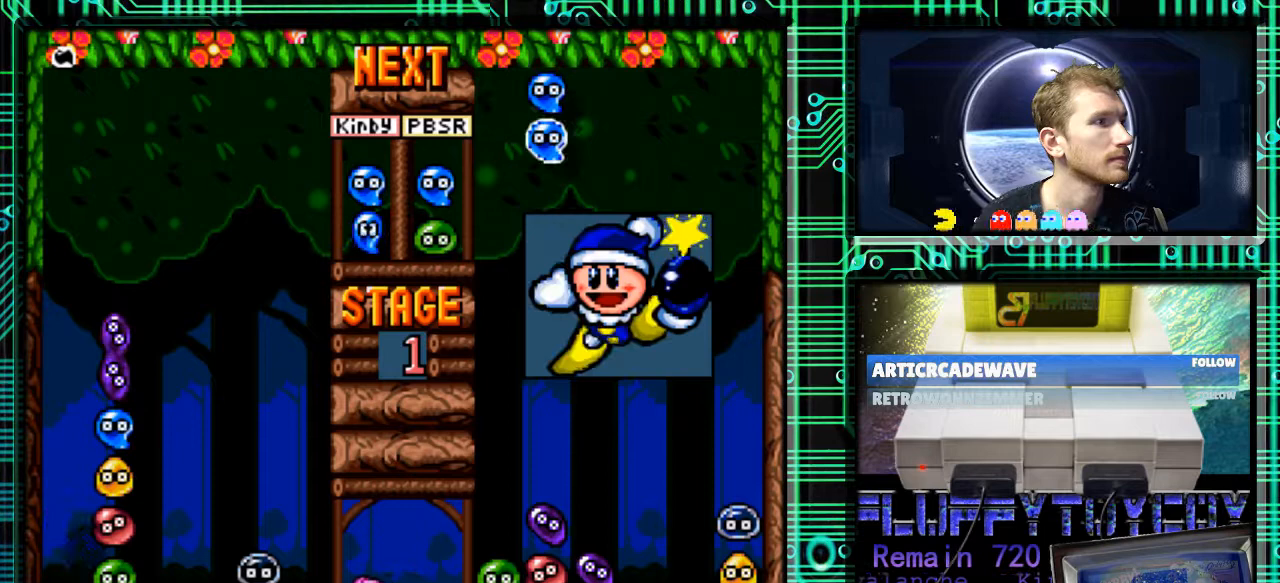
{"buttons": [], "events": []}
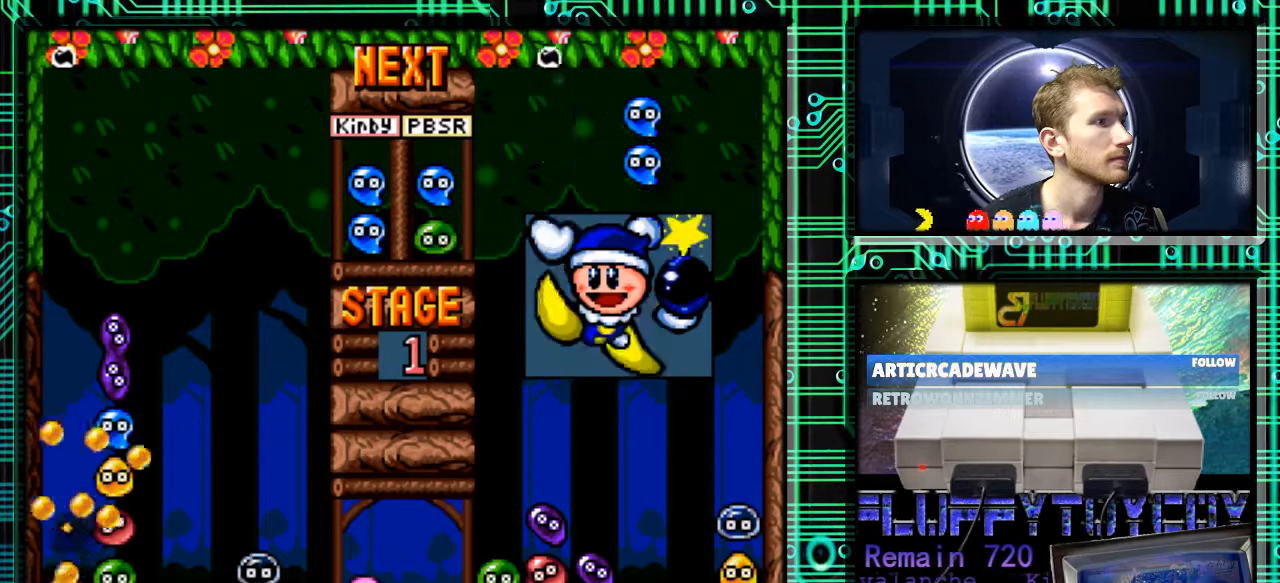
{"buttons": [], "events": []}
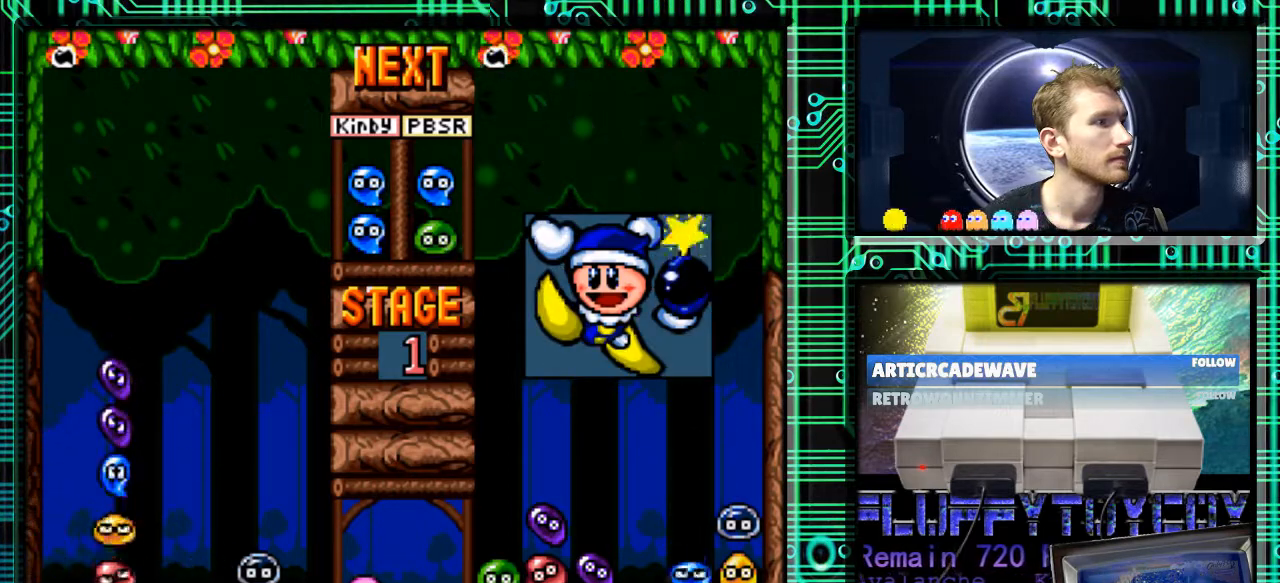
{"buttons": [], "events": []}
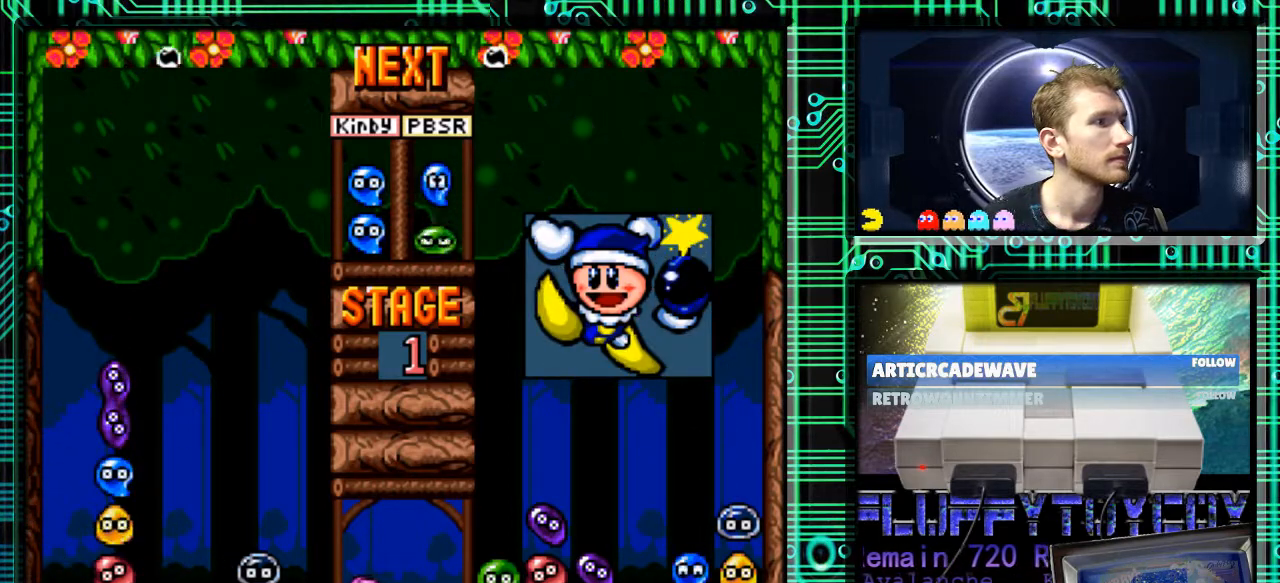
{"buttons": [], "events": []}
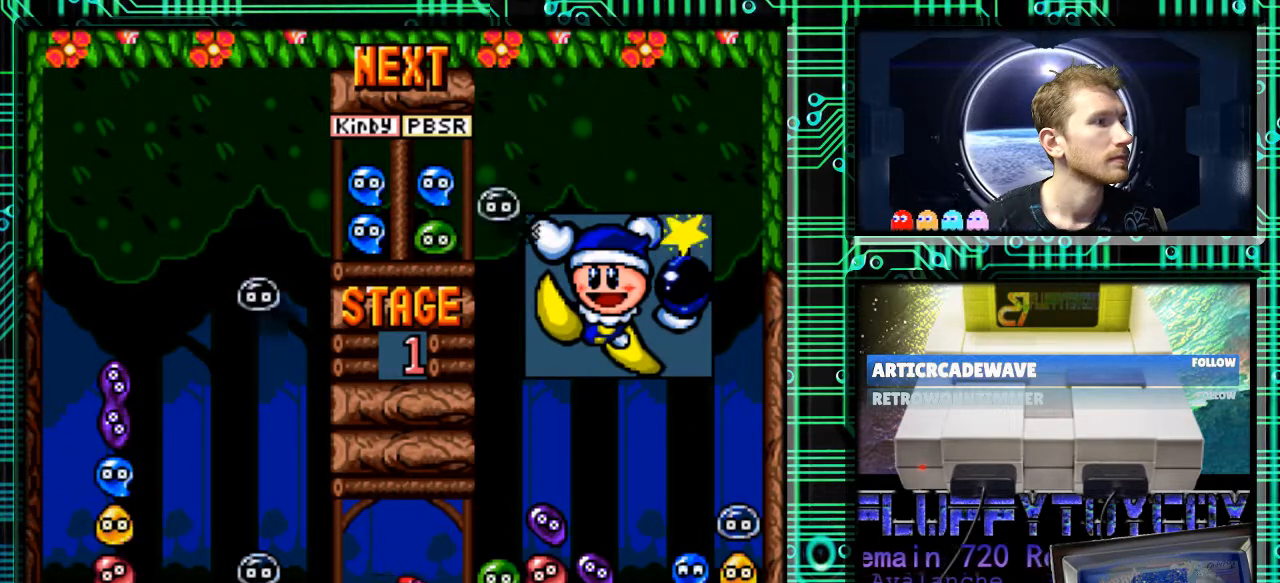
{"buttons": [], "events": []}
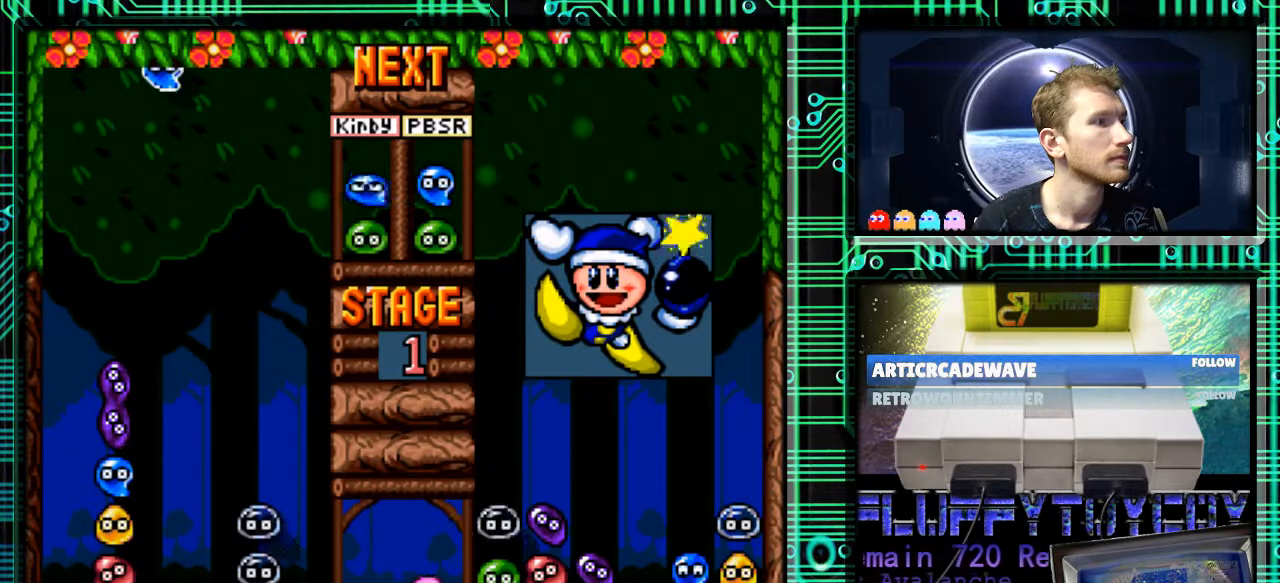
{"buttons": [], "events": []}
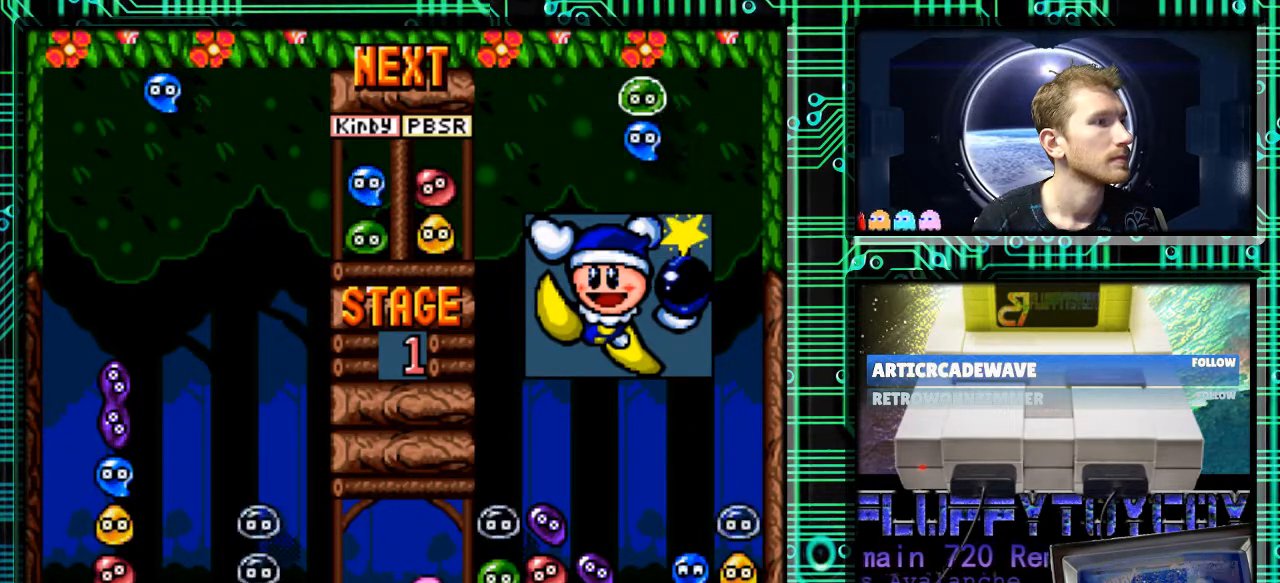
{"buttons": [], "events": [[167, "DPAD_DOWN", "down"], [200, "DPAD_DOWN", "up"]]}
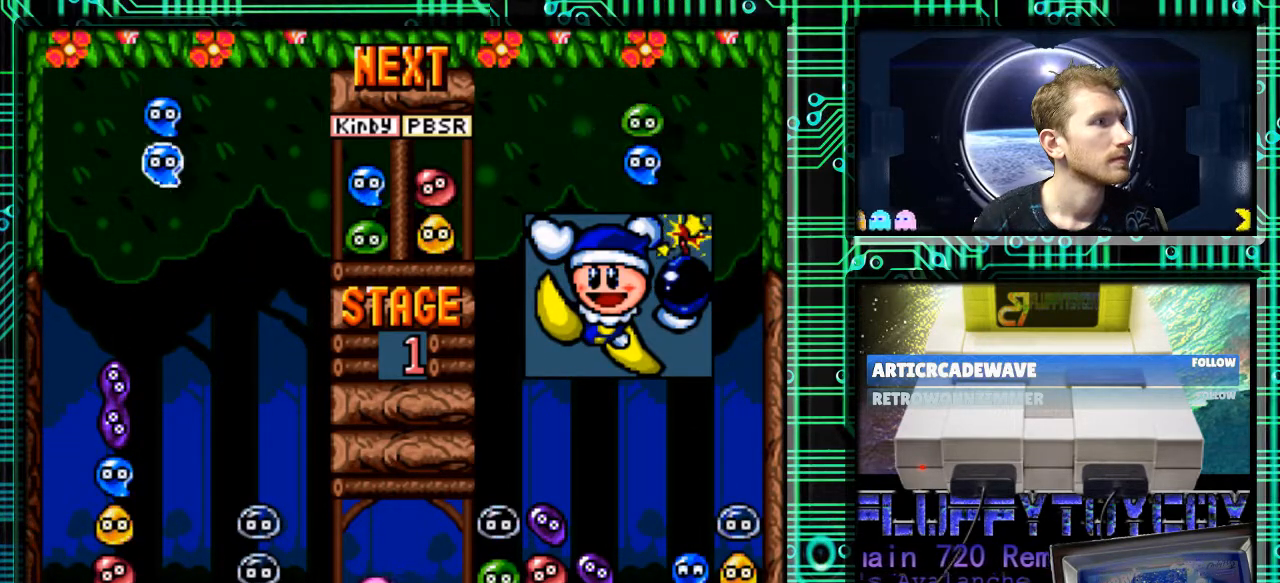
{"buttons": [], "events": [[133, "DPAD_LEFT", "down"], [300, "DPAD_LEFT", "up"]]}
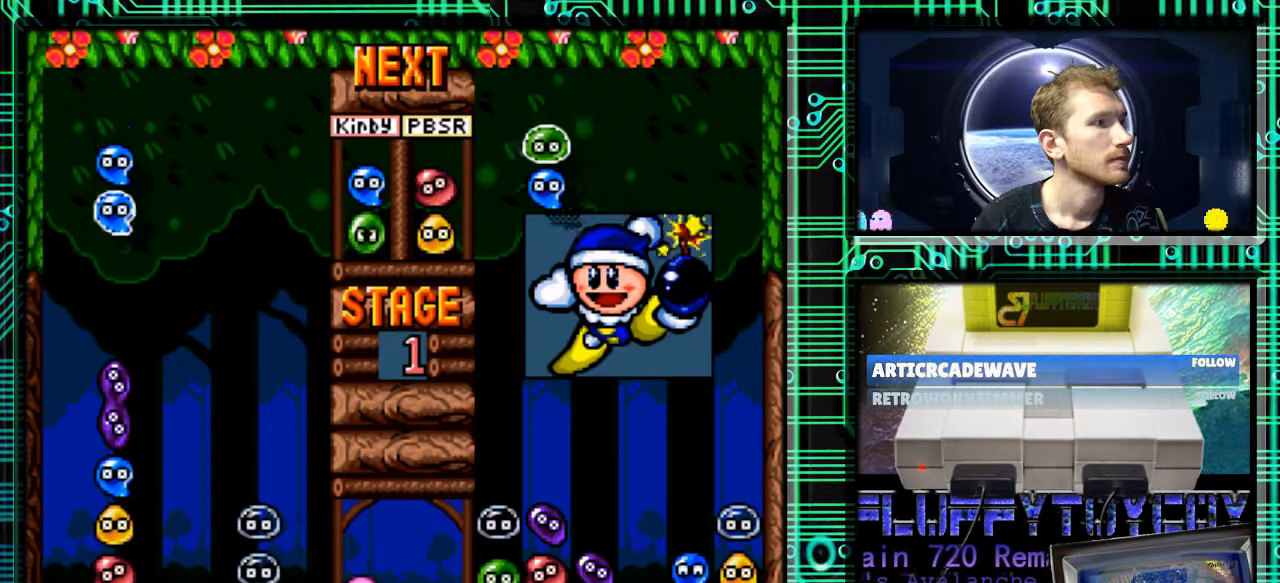
{"buttons": ["DPAD_LEFT"], "events": [[333, "DPAD_LEFT", "down"], [400, "DPAD_LEFT", "up"], [500, "DPAD_LEFT", "down"]]}
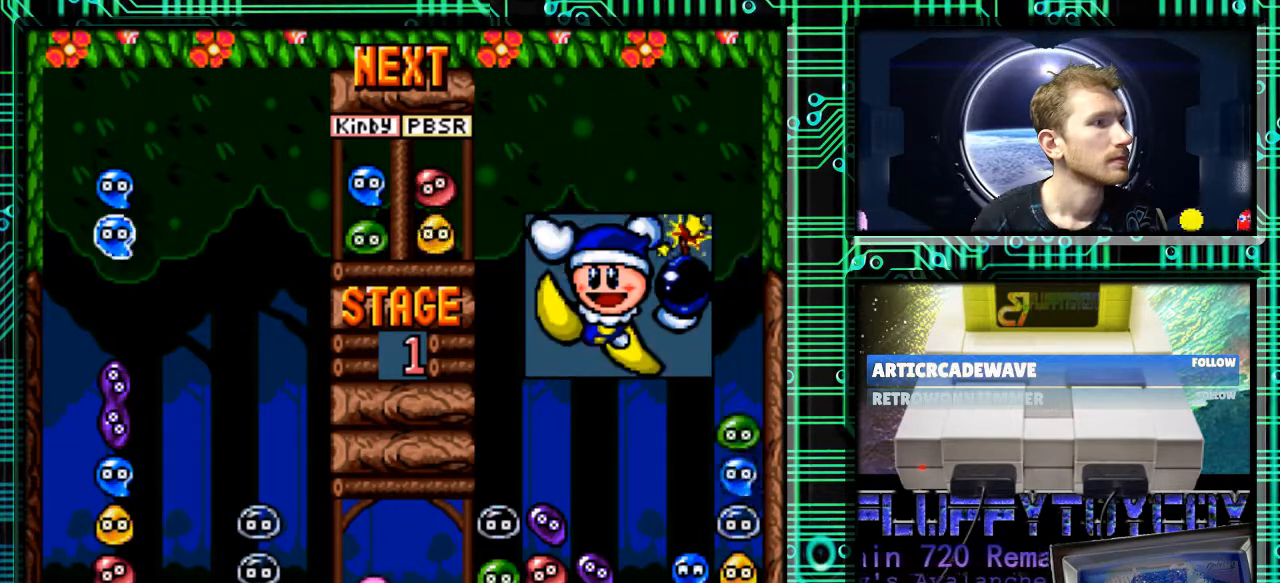
{"buttons": ["DPAD_DOWN"], "events": [[100, "DPAD_LEFT", "up"], [400, "DPAD_DOWN", "down"]]}
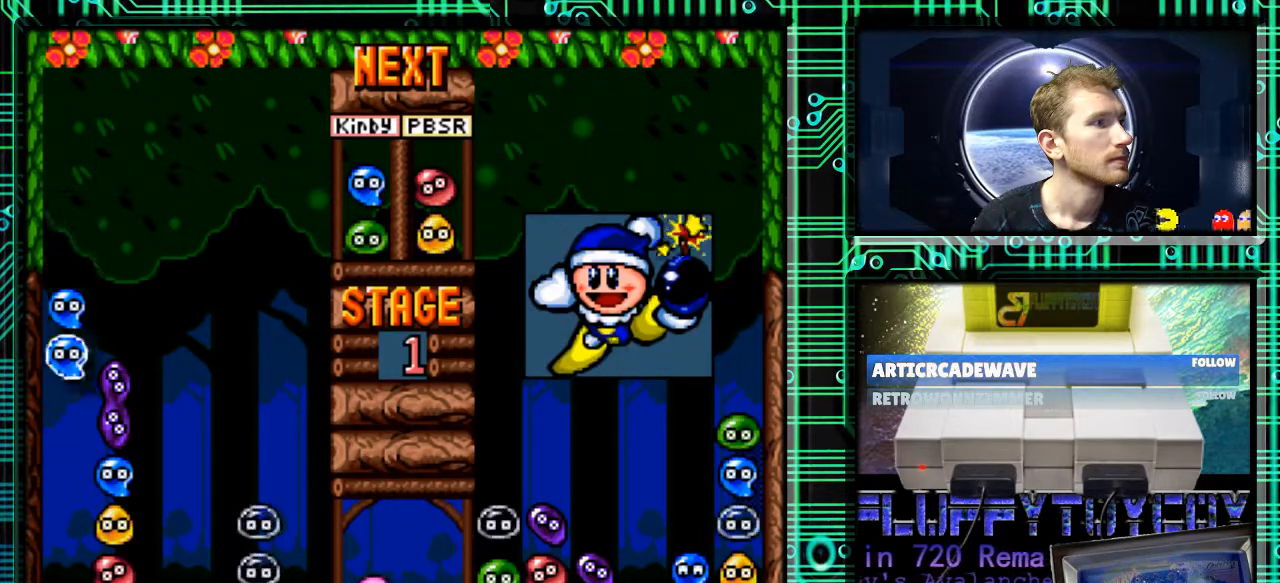
{"buttons": [], "events": [[500, "DPAD_DOWN", "up"]]}
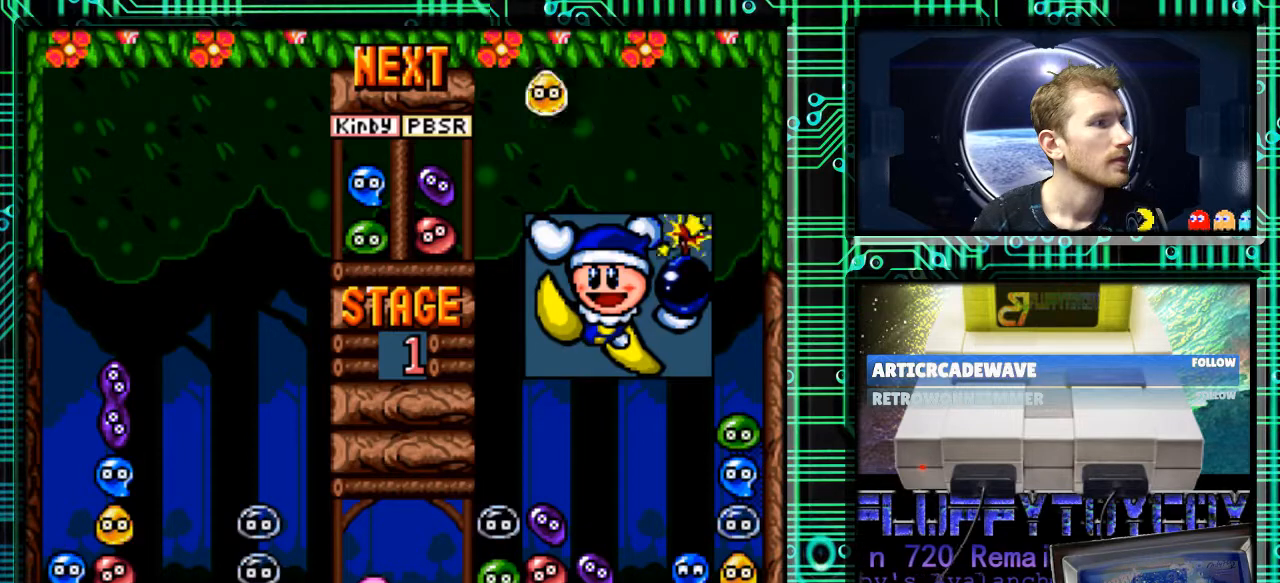
{"buttons": [], "events": []}
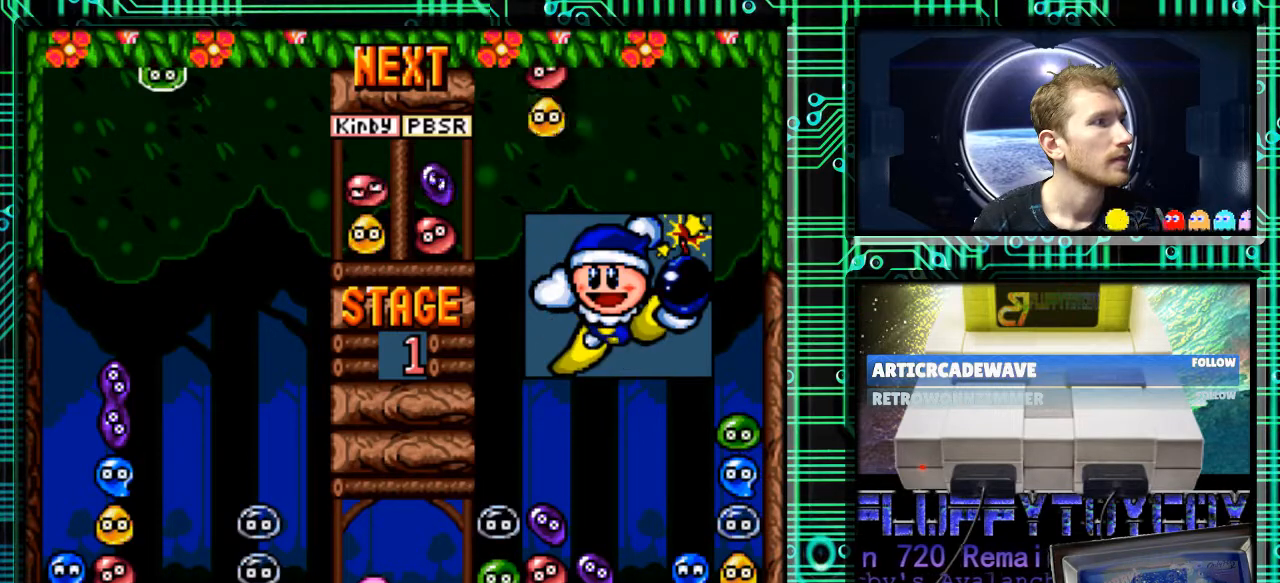
{"buttons": [], "events": []}
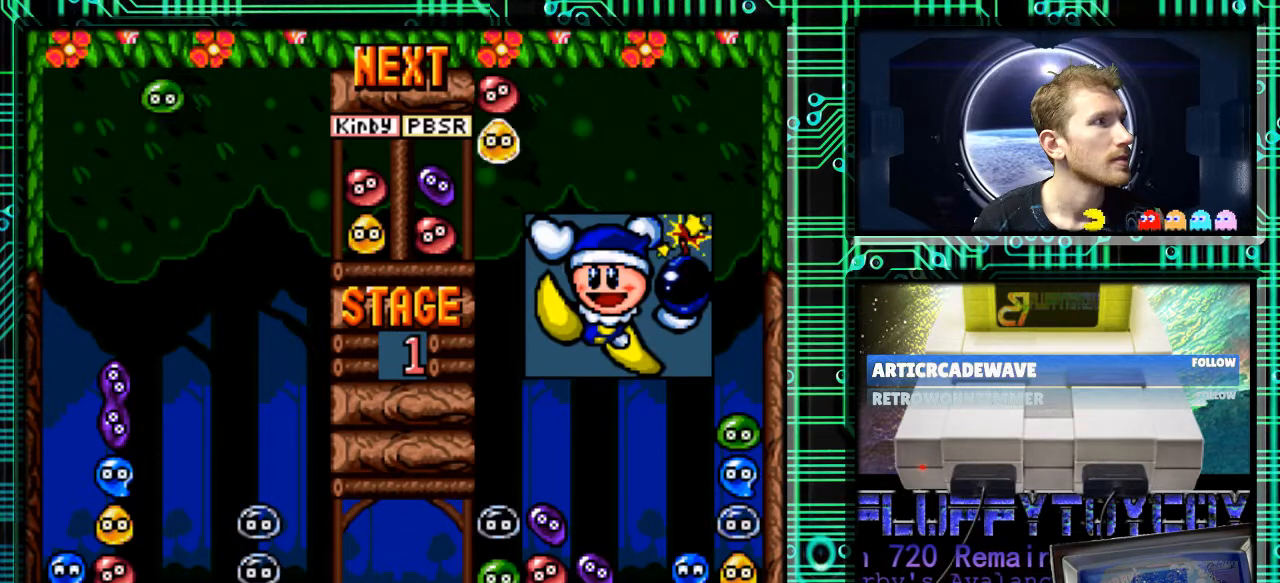
{"buttons": ["Y"], "events": [[500, "Y", "down"]]}
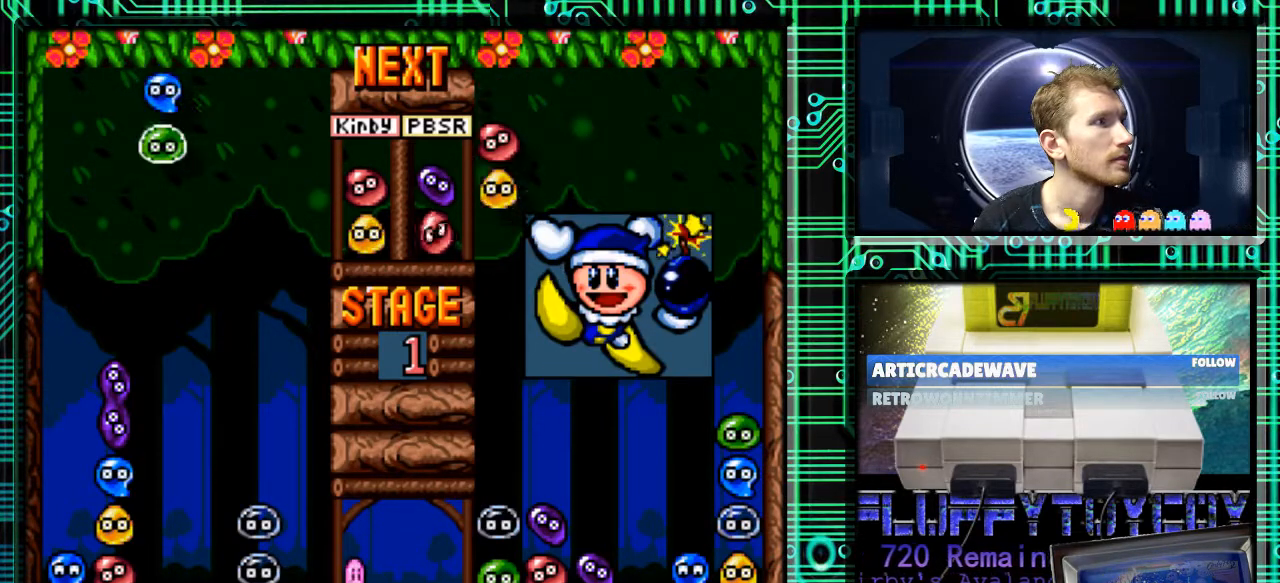
{"buttons": [], "events": [[100, "Y", "up"], [167, "Y", "down"], [267, "Y", "up"], [333, "DPAD_LEFT", "down"], [367, "Y", "down"], [433, "Y", "up"], [500, "DPAD_LEFT", "up"]]}
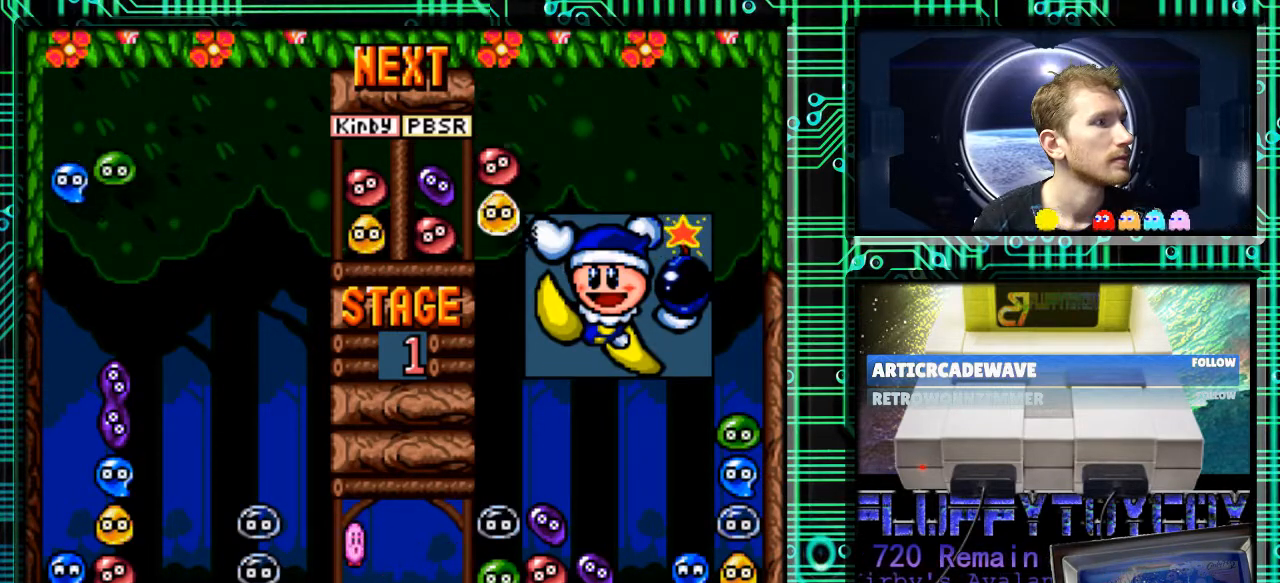
{"buttons": ["DPAD_DOWN"], "events": [[367, "DPAD_DOWN", "down"]]}
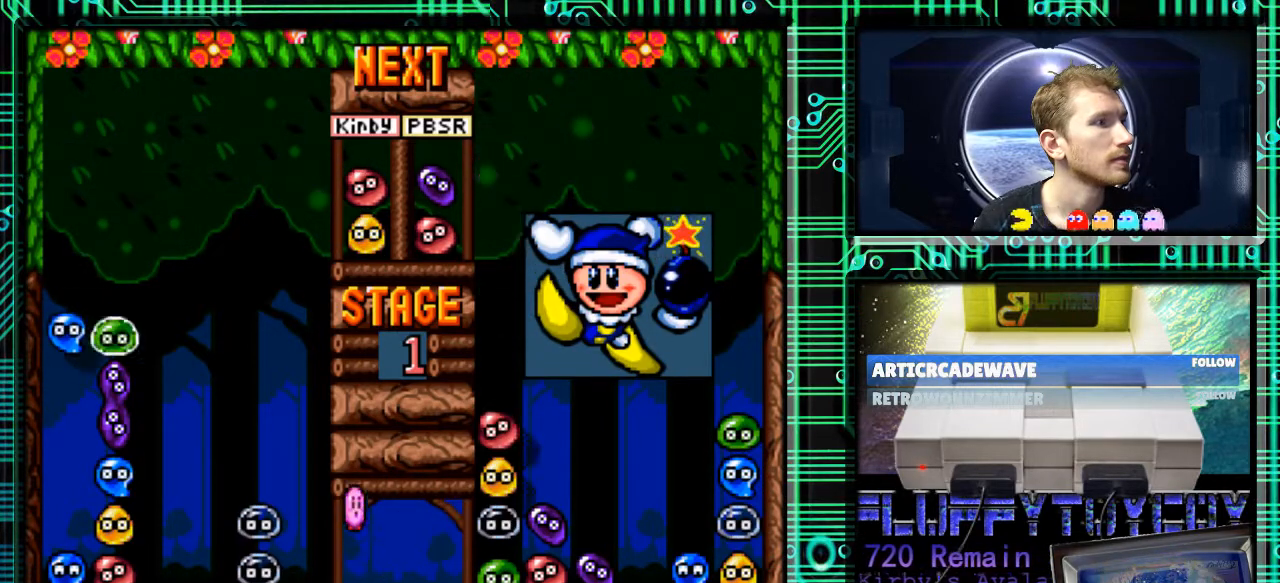
{"buttons": [], "events": [[500, "DPAD_DOWN", "up"]]}
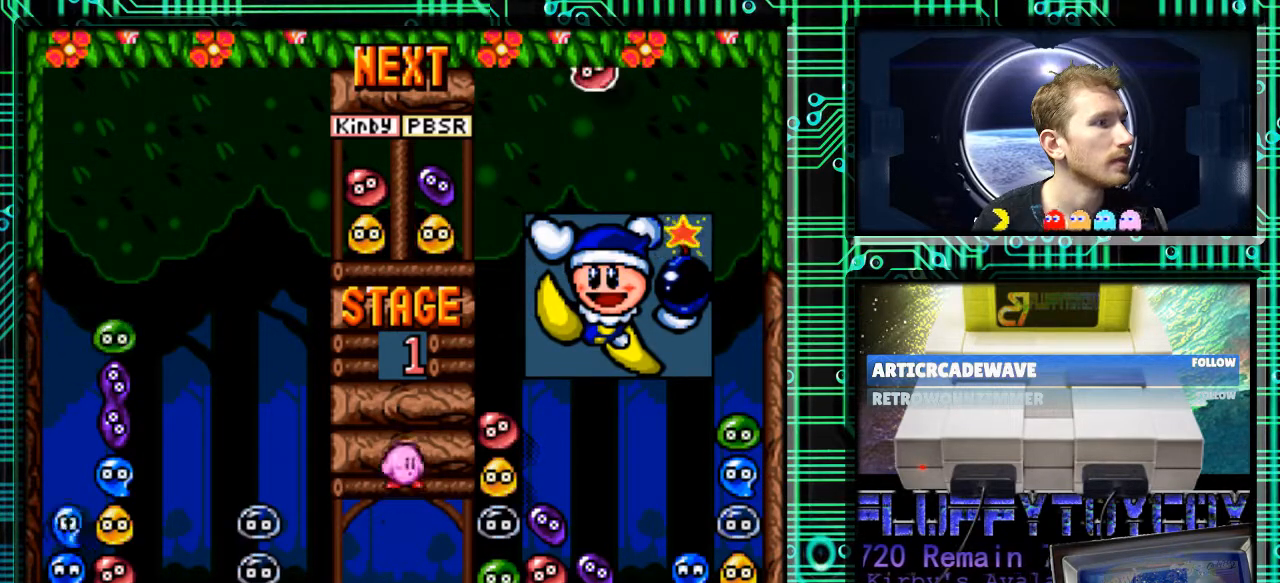
{"buttons": [], "events": []}
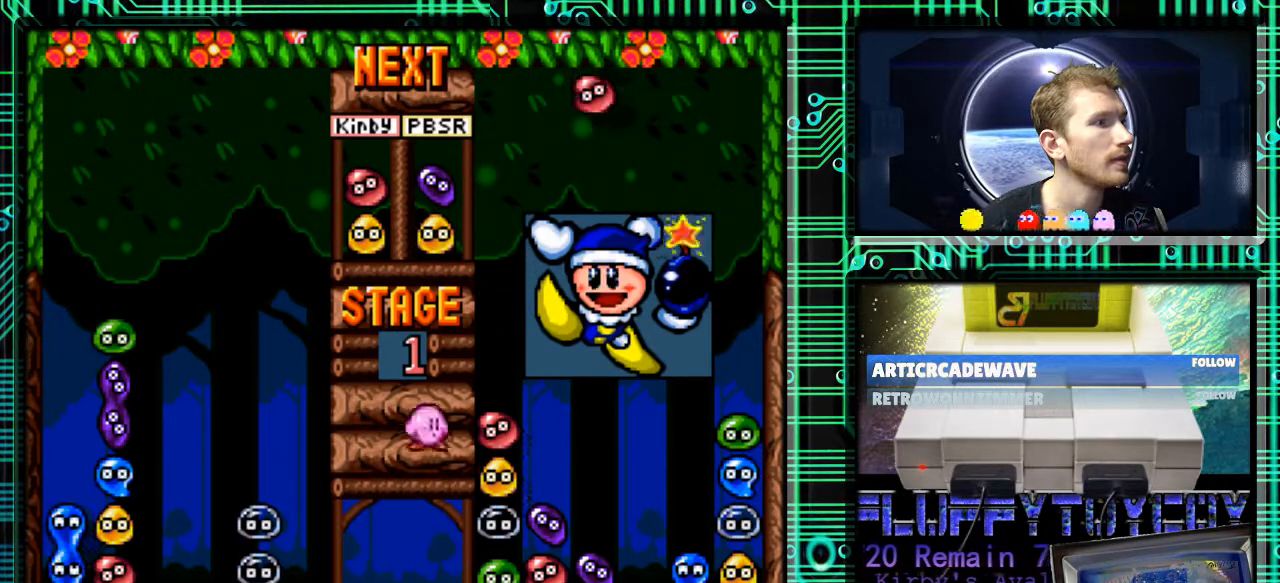
{"buttons": ["DPAD_RIGHT"], "events": [[467, "DPAD_RIGHT", "down"]]}